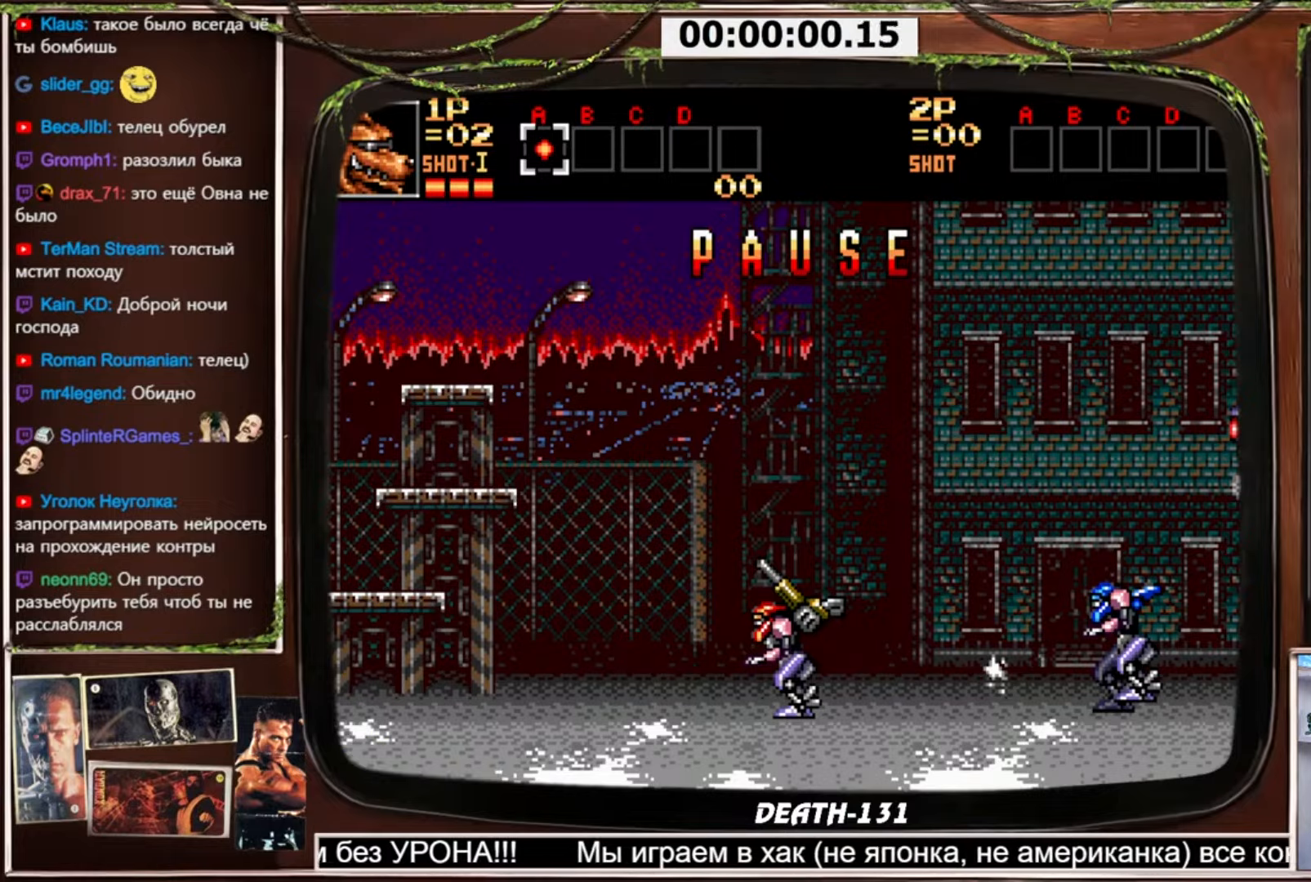
Gameplay with a controller (PlayStation layout); each line is a JSON object with the inputs held at the frame after it. "events" lists button and stick changes between this image and that frame as [ms after this image, input, new state], when the widget could be followed in between. Not read: L3 R3.
{"buttons": ["DPAD_RIGHT"], "events": [[300, "DPAD_RIGHT", "down"]]}
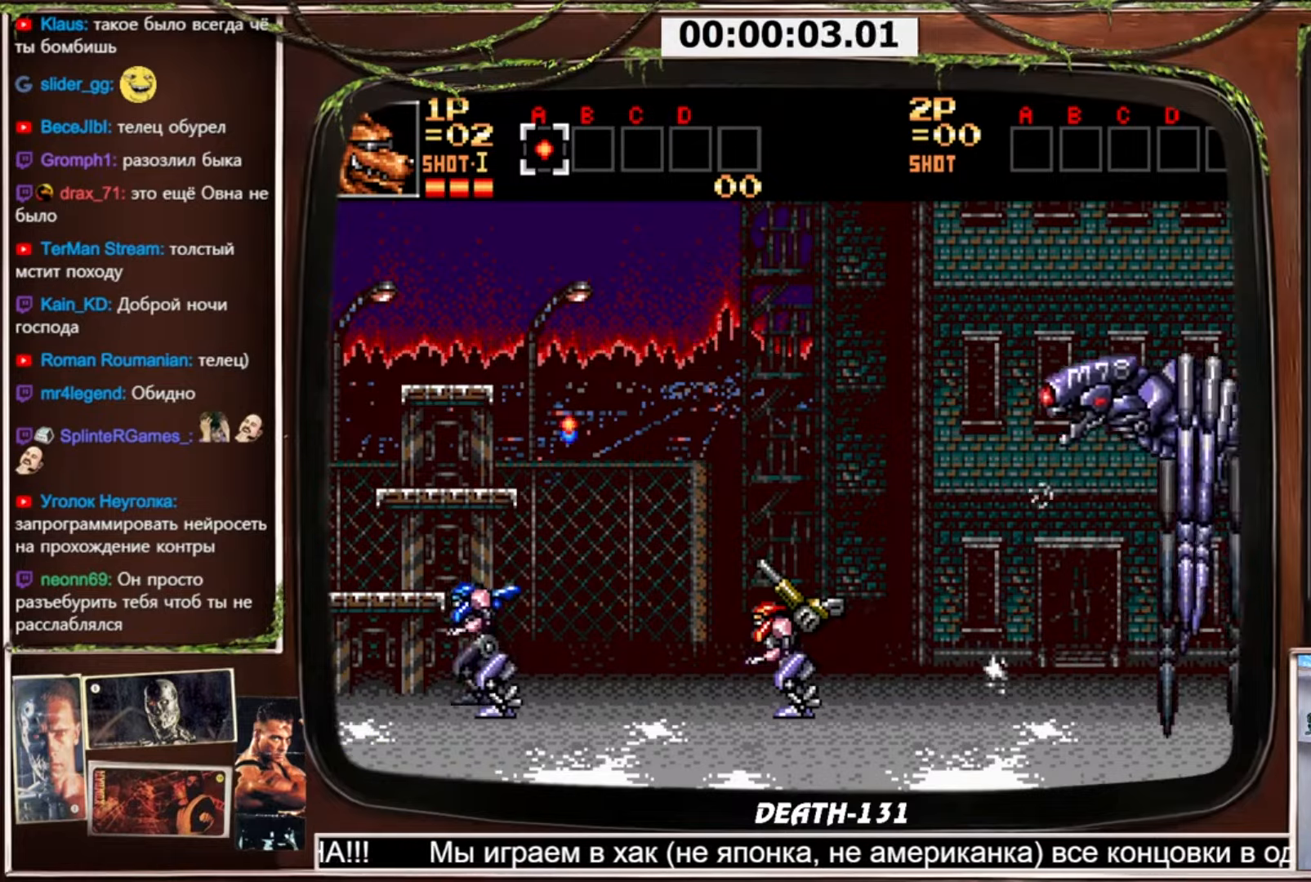
{"buttons": [], "events": [[300, "DPAD_RIGHT", "up"]]}
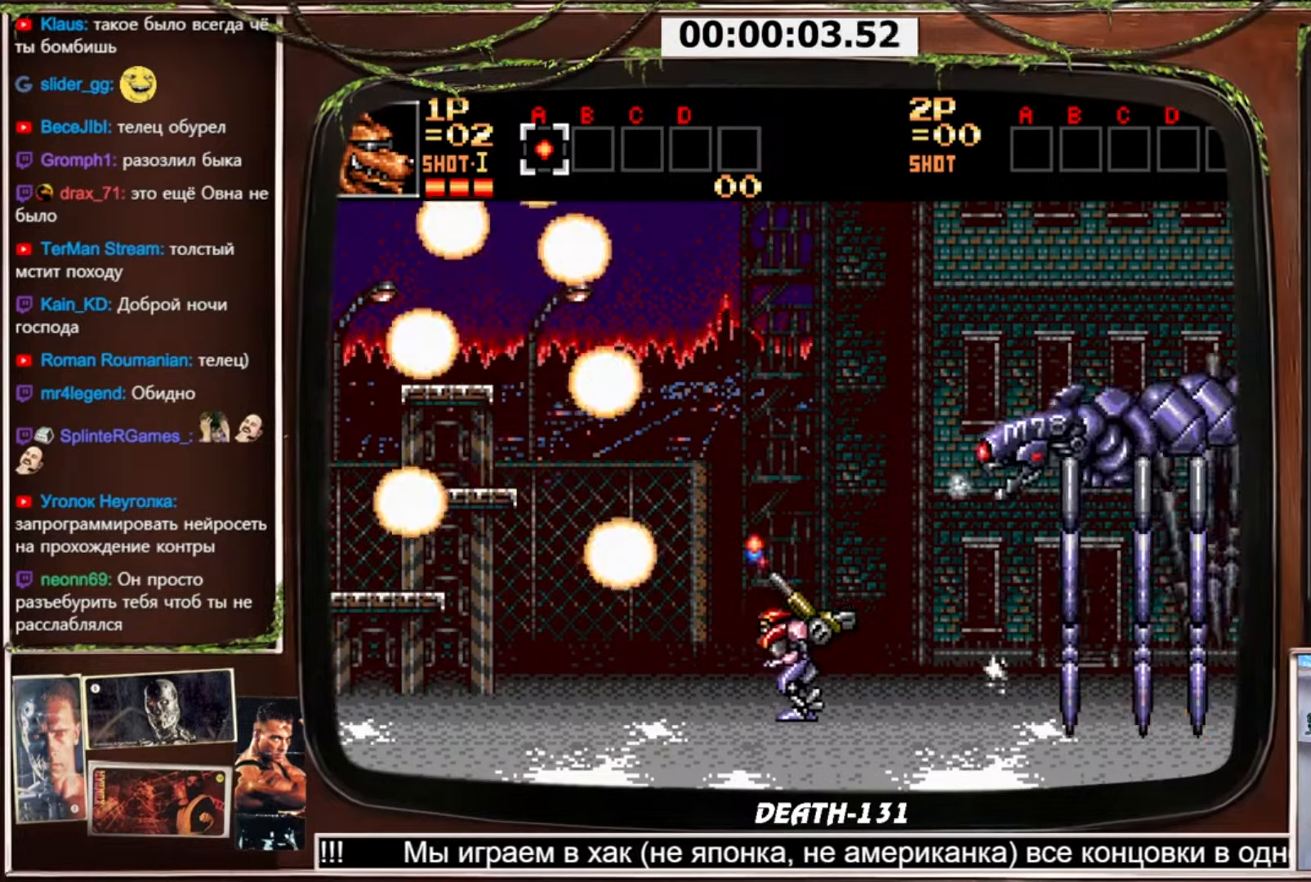
{"buttons": ["DPAD_RIGHT"], "events": [[500, "DPAD_RIGHT", "down"]]}
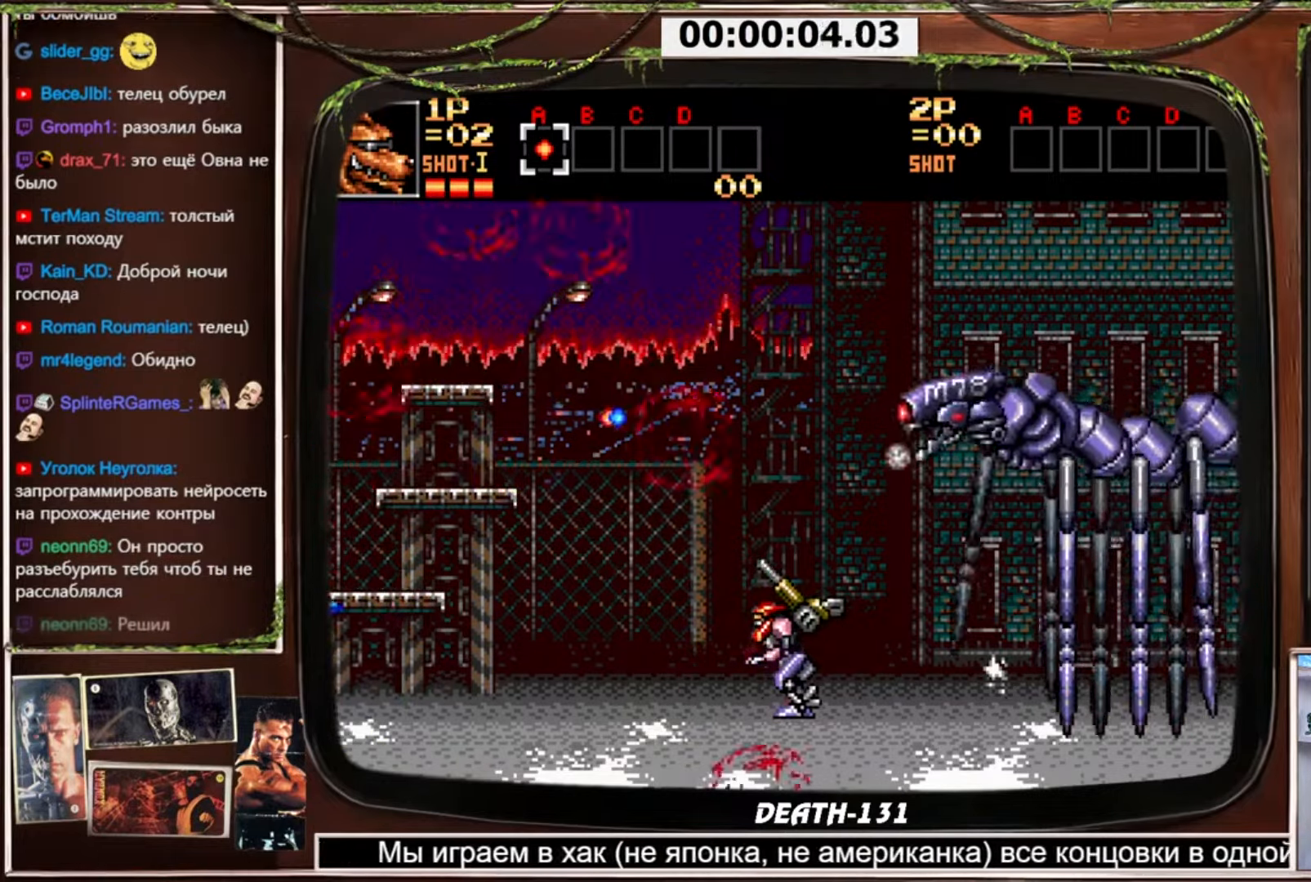
{"buttons": ["DPAD_RIGHT"], "events": []}
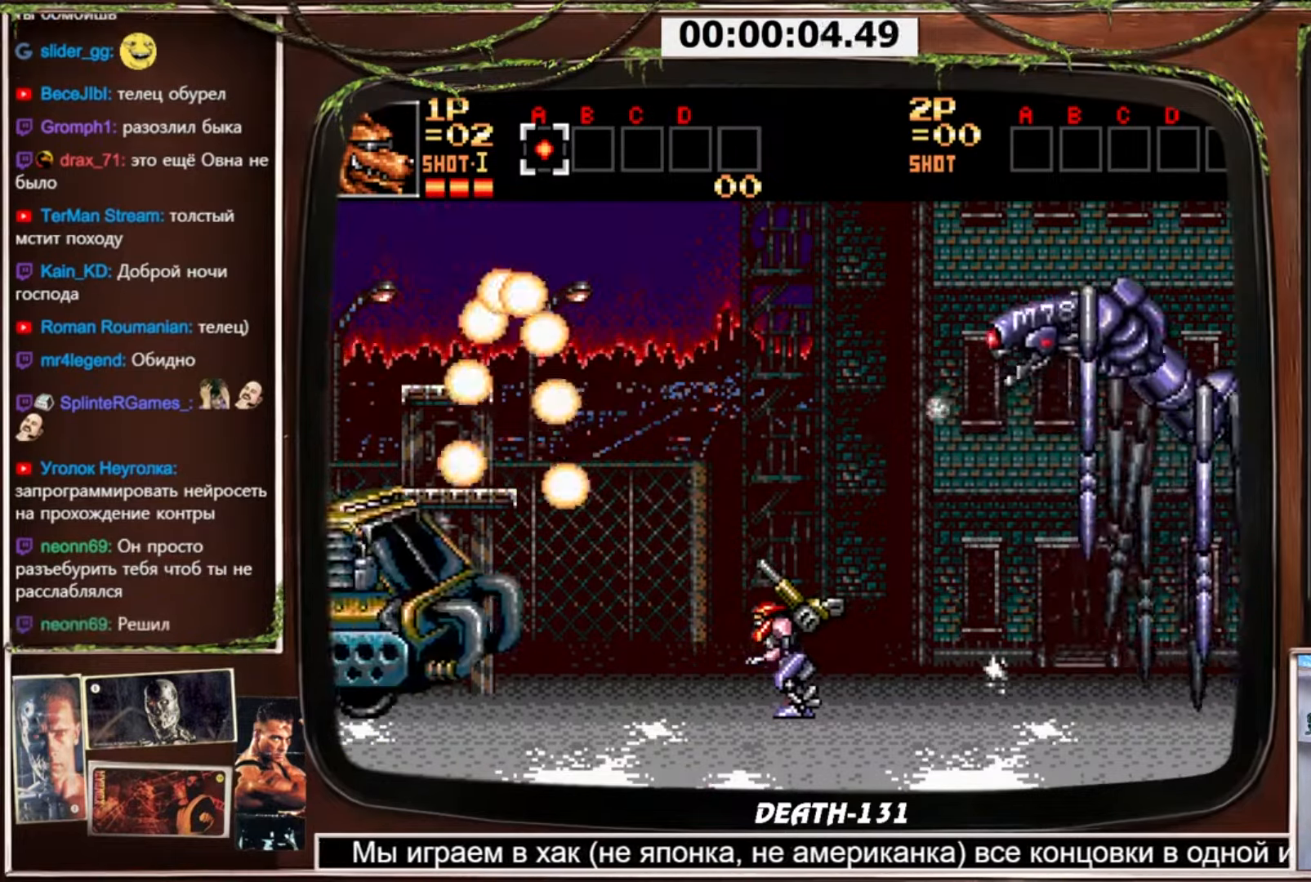
{"buttons": ["CROSS", "DPAD_RIGHT"], "events": [[166, "CROSS", "down"]]}
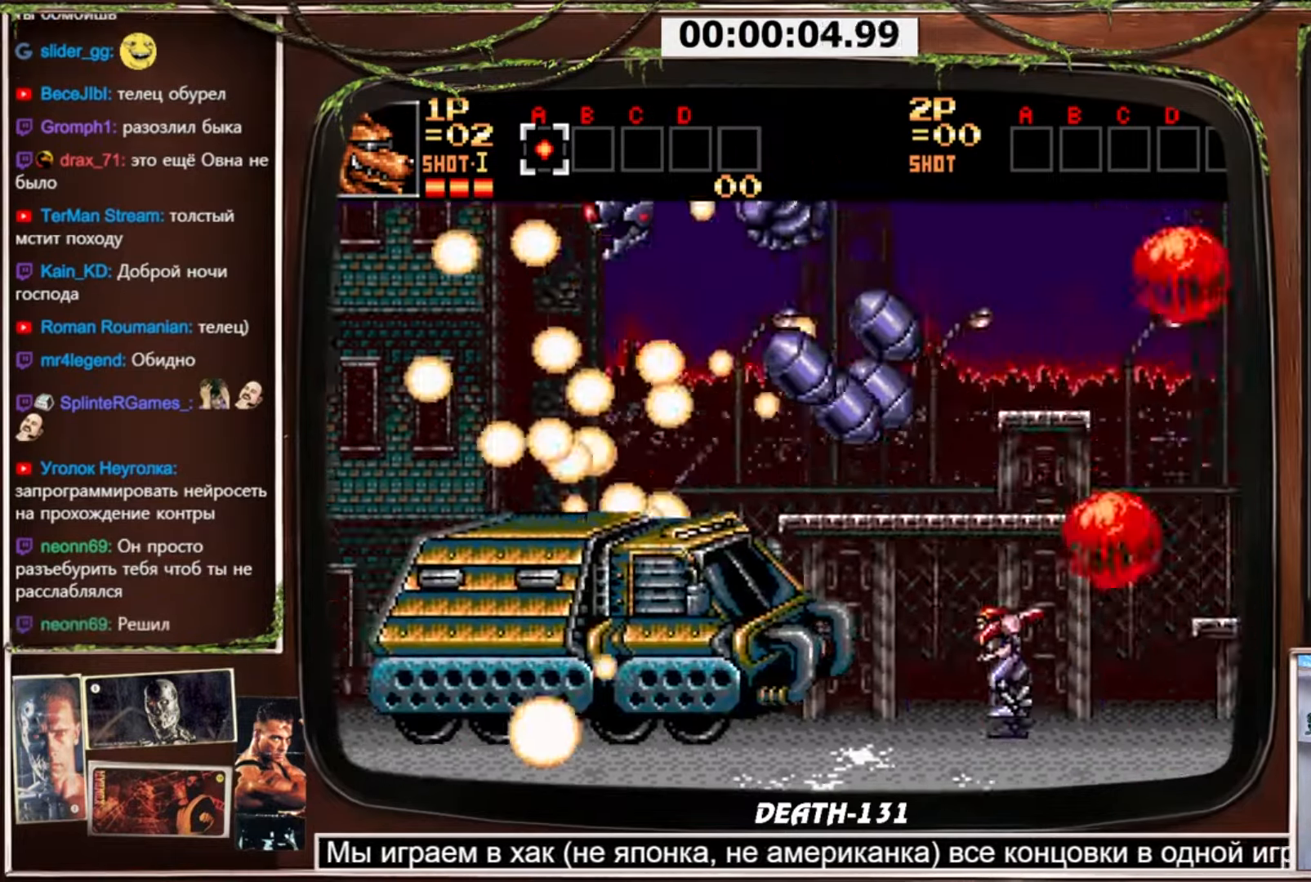
{"buttons": ["CROSS", "DPAD_RIGHT"], "events": []}
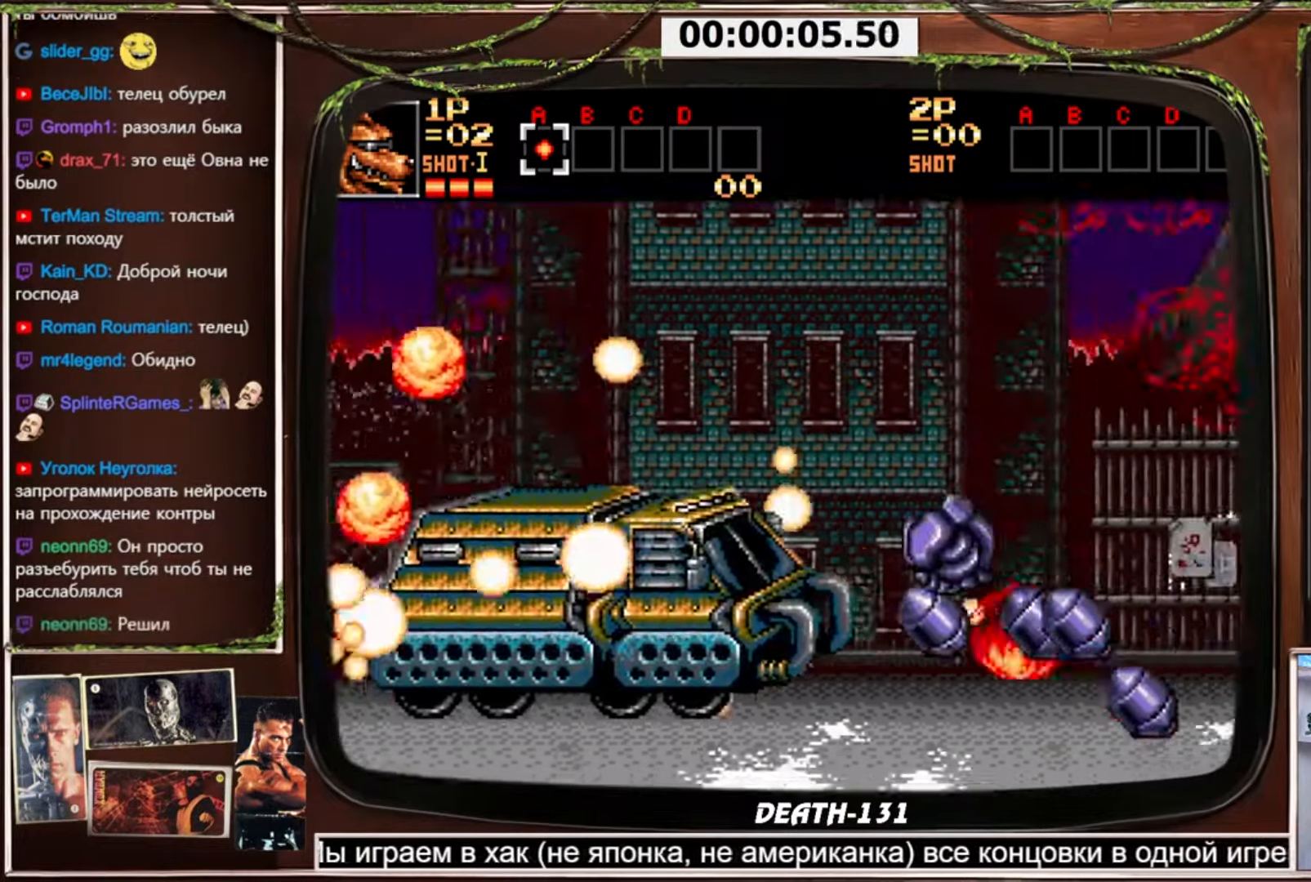
{"buttons": ["CROSS", "DPAD_RIGHT"], "events": []}
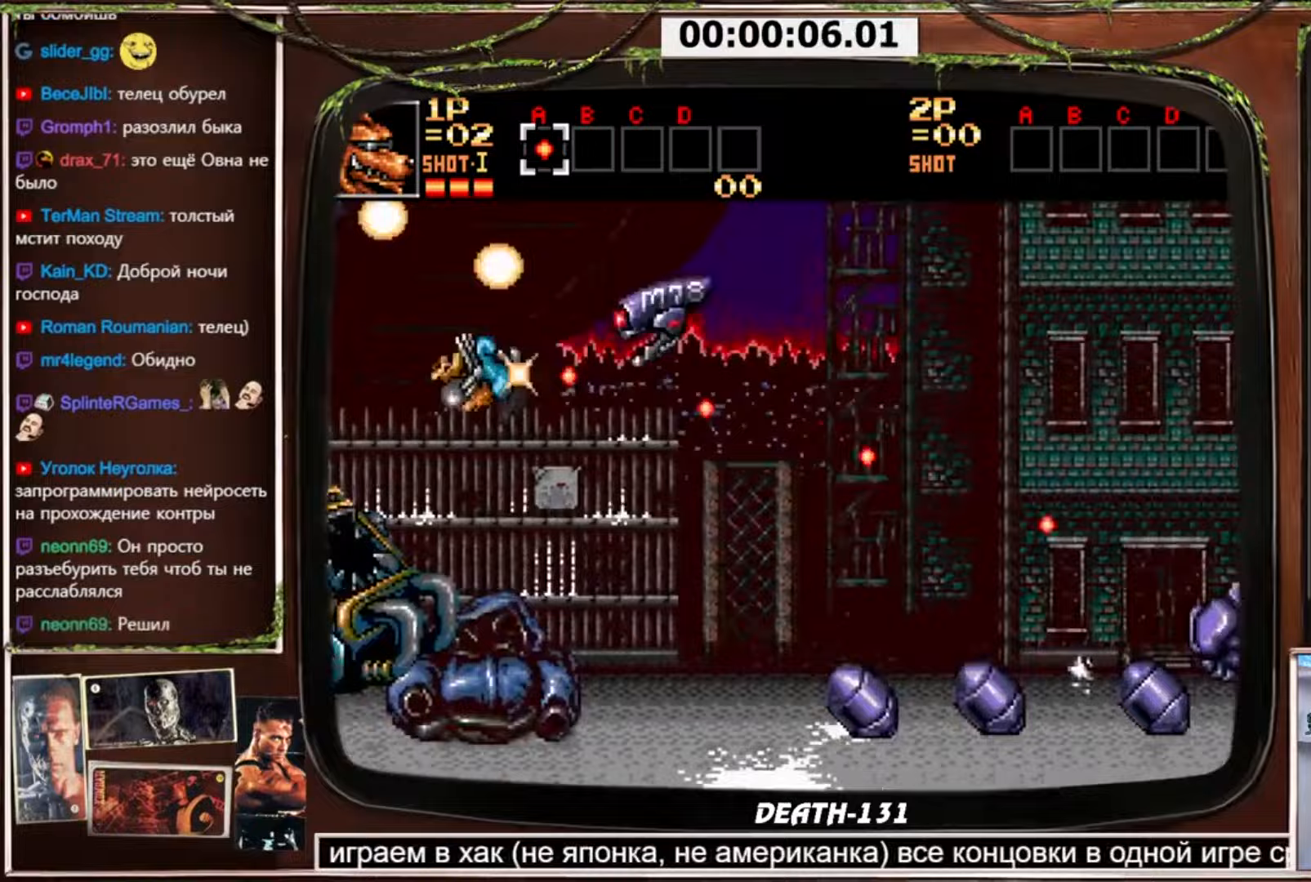
{"buttons": ["CROSS", "DPAD_RIGHT"], "events": [[234, "CROSS", "up"], [334, "CROSS", "down"]]}
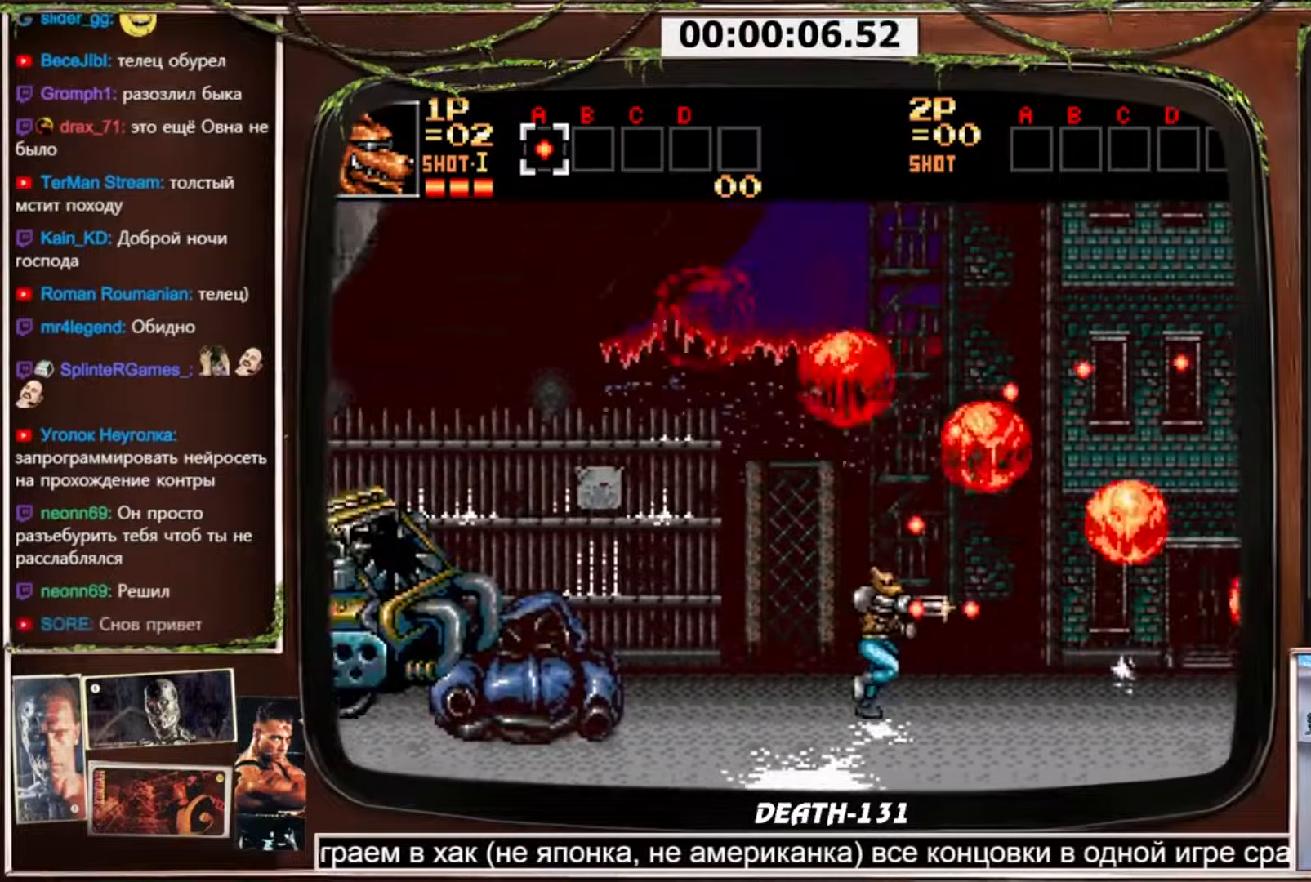
{"buttons": ["CROSS", "DPAD_UP", "DPAD_RIGHT"], "events": [[500, "DPAD_UP", "down"]]}
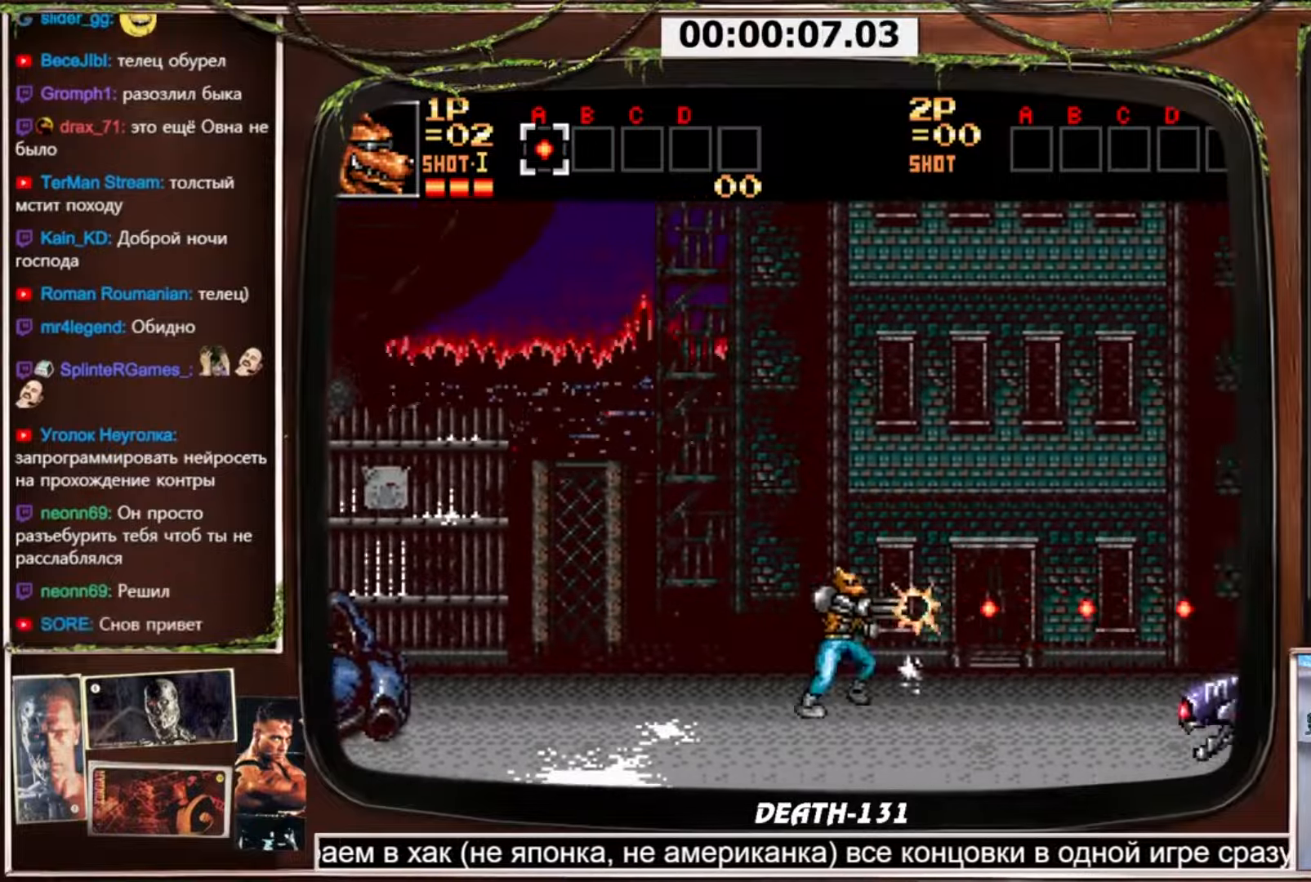
{"buttons": ["CROSS", "DPAD_UP", "DPAD_RIGHT"], "events": [[67, "DPAD_UP", "up"], [200, "DPAD_UP", "down"], [234, "DPAD_UP", "up"], [334, "DPAD_UP", "down"], [367, "DPAD_UP", "up"], [467, "DPAD_UP", "down"]]}
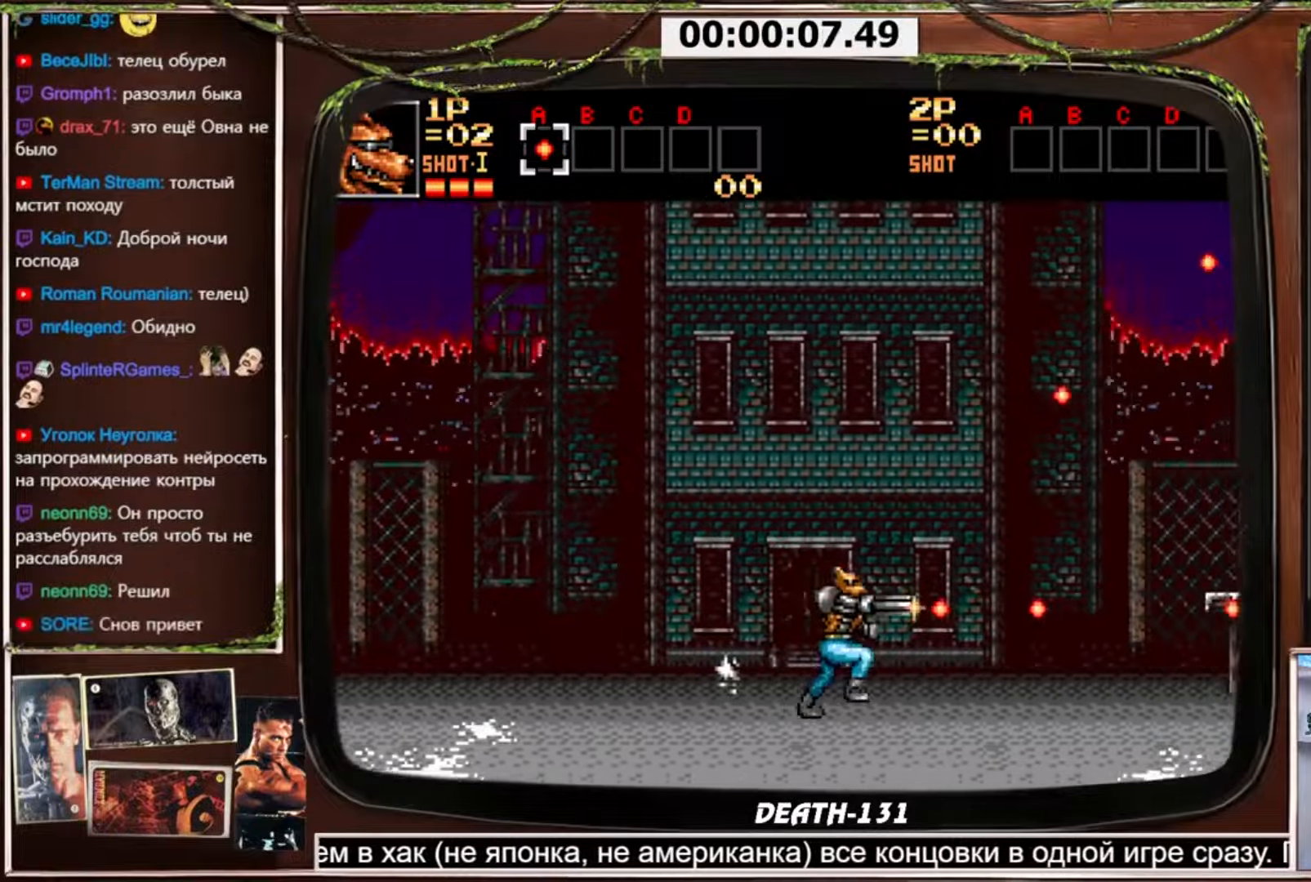
{"buttons": ["CROSS", "DPAD_RIGHT"], "events": [[66, "DPAD_UP", "up"], [233, "DPAD_UP", "down"], [300, "DPAD_UP", "up"], [433, "DPAD_UP", "down"], [500, "DPAD_UP", "up"]]}
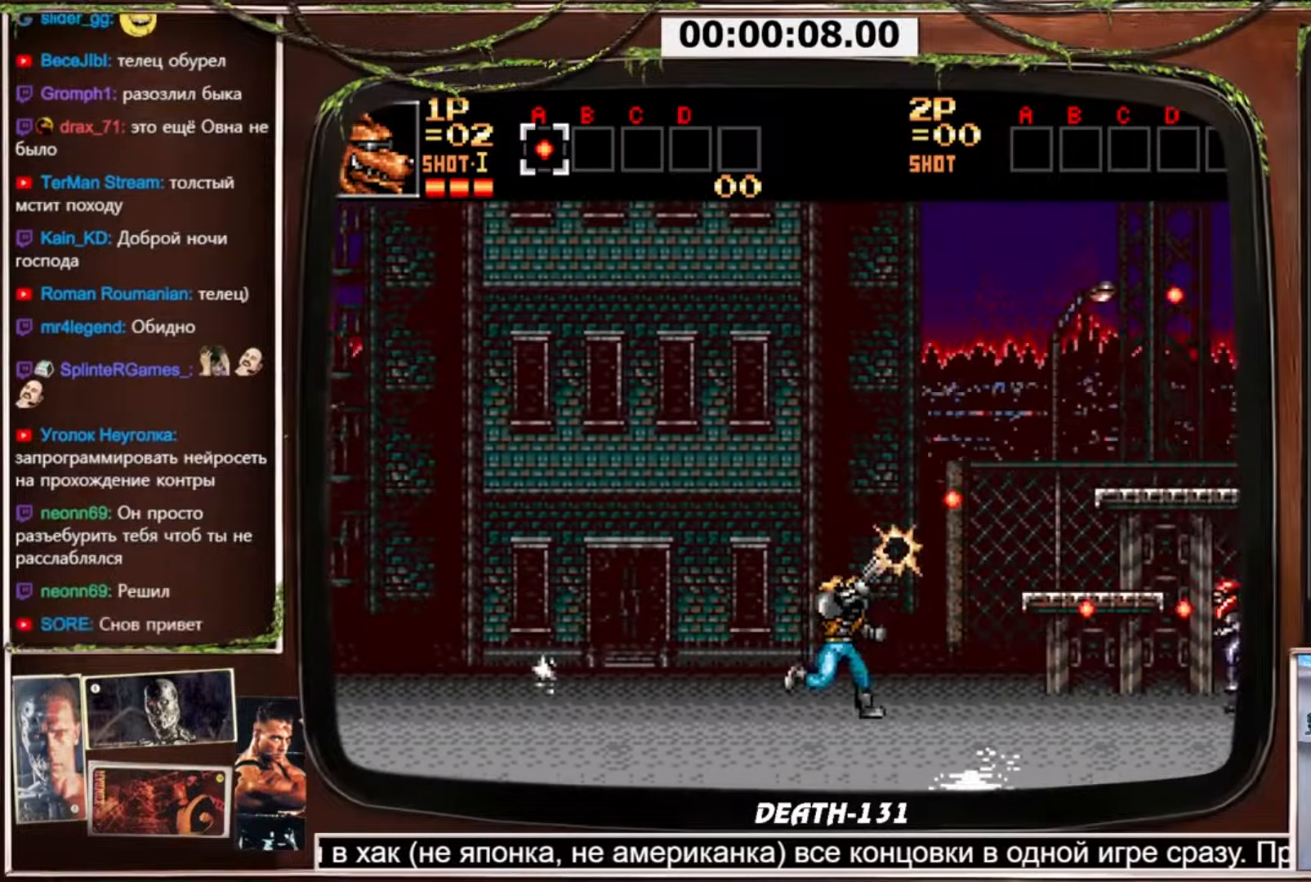
{"buttons": ["CROSS", "DPAD_UP", "DPAD_RIGHT"], "events": [[100, "DPAD_UP", "down"], [367, "DPAD_UP", "up"], [501, "DPAD_UP", "down"]]}
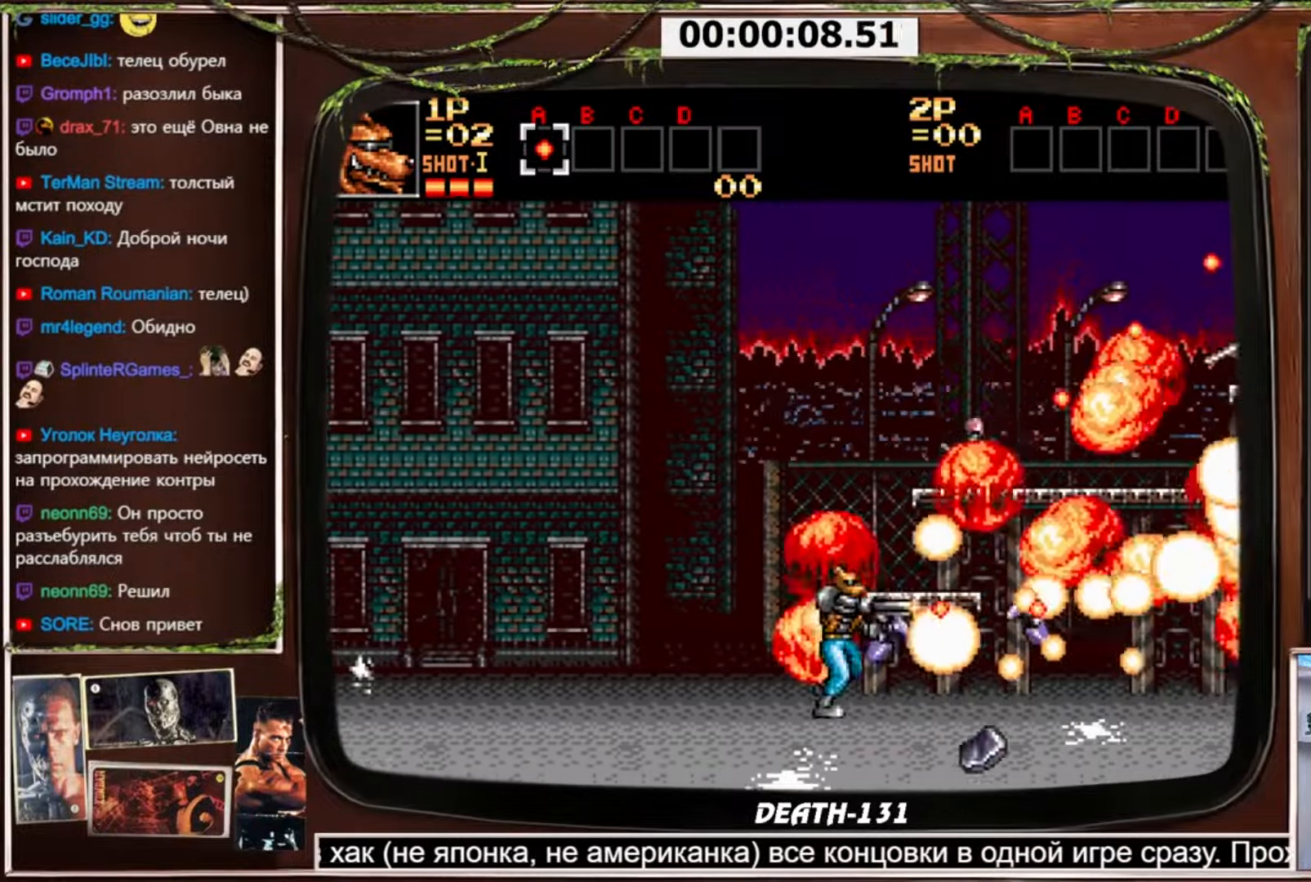
{"buttons": ["CROSS", "DPAD_UP", "DPAD_RIGHT"], "events": []}
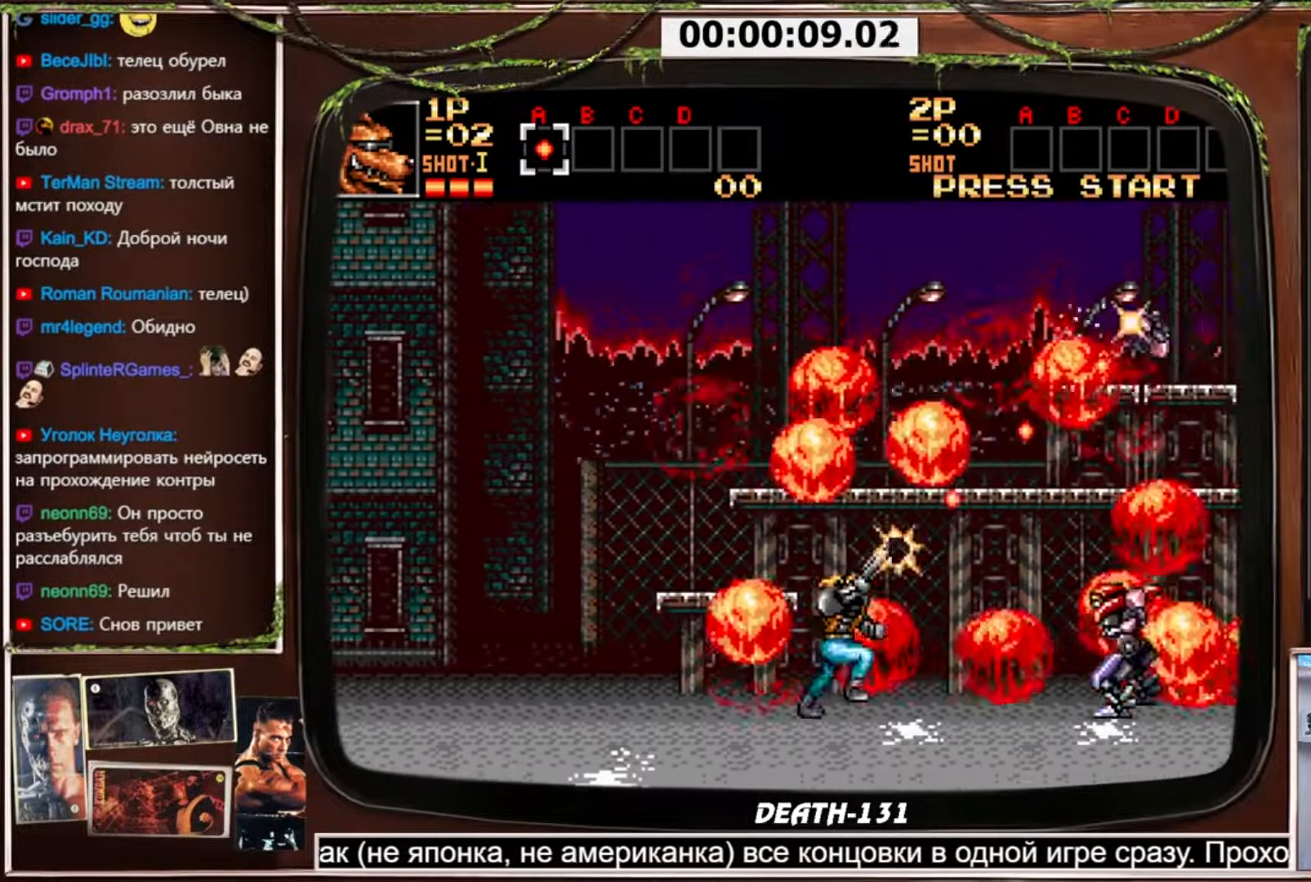
{"buttons": ["CROSS", "DPAD_RIGHT"], "events": [[167, "DPAD_UP", "up"], [200, "DPAD_RIGHT", "up"], [234, "DPAD_LEFT", "down"], [400, "DPAD_LEFT", "up"], [400, "DPAD_RIGHT", "down"]]}
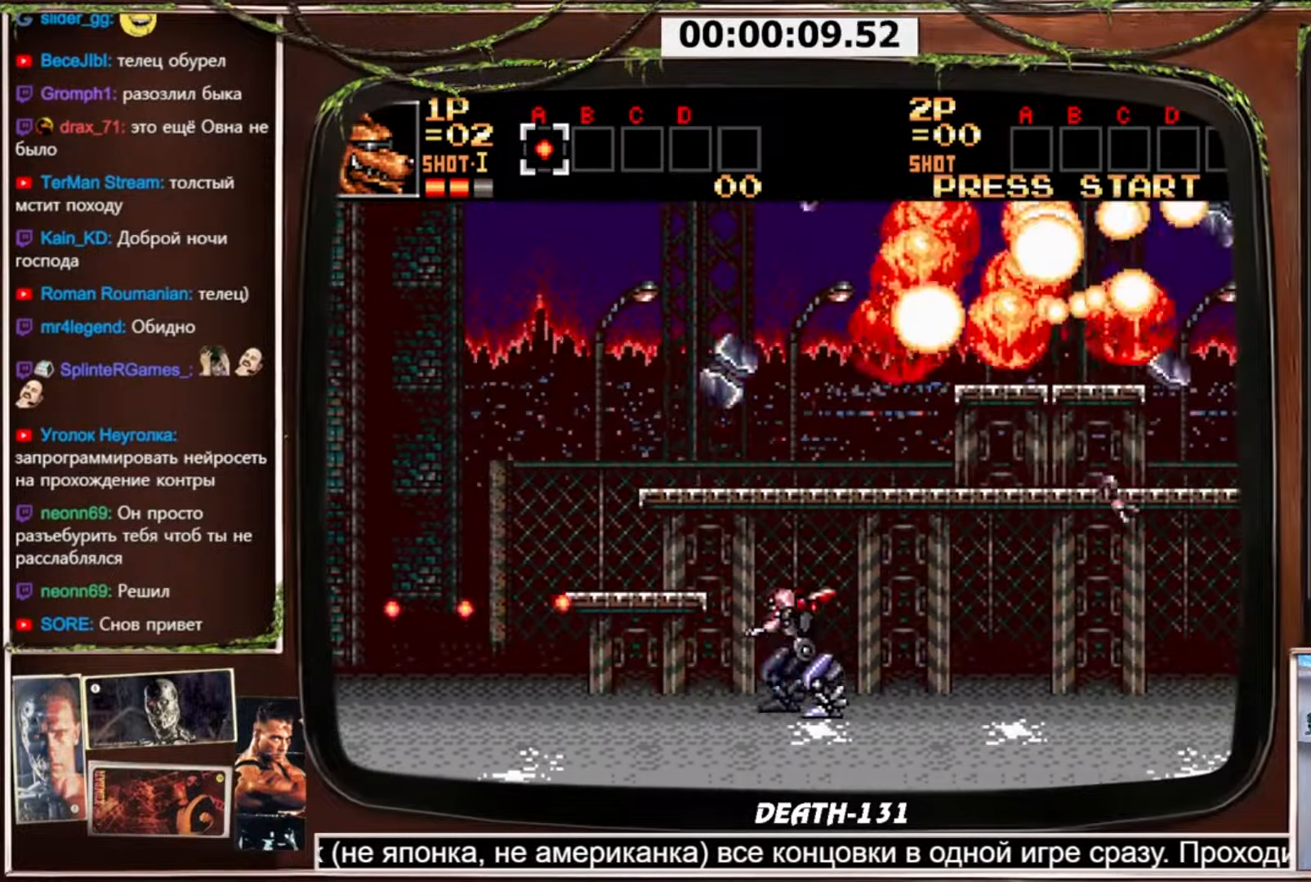
{"buttons": [], "events": [[233, "DPAD_RIGHT", "up"], [266, "CROSS", "up"]]}
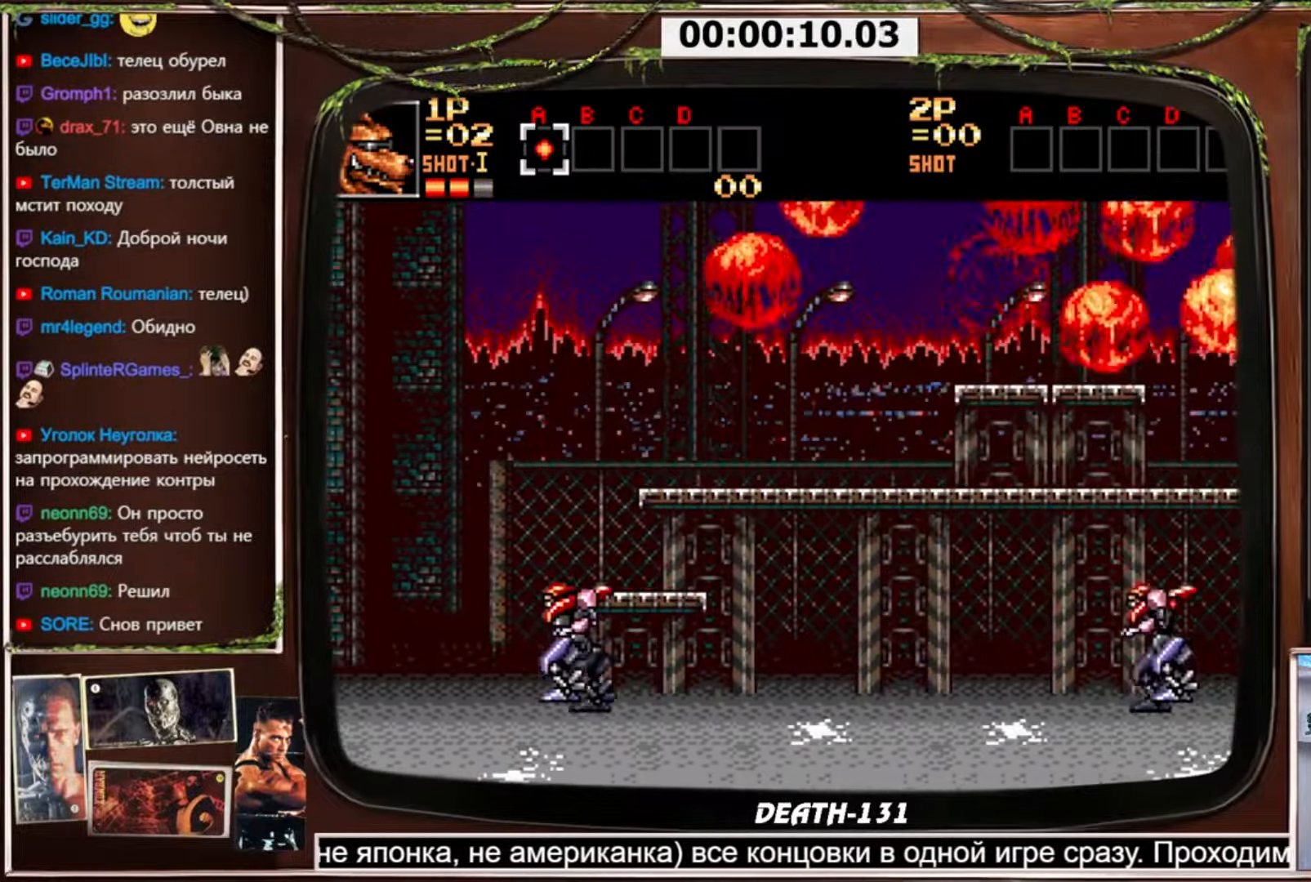
{"buttons": [], "events": [[67, "SELECT", "down"], [133, "SELECT", "up"]]}